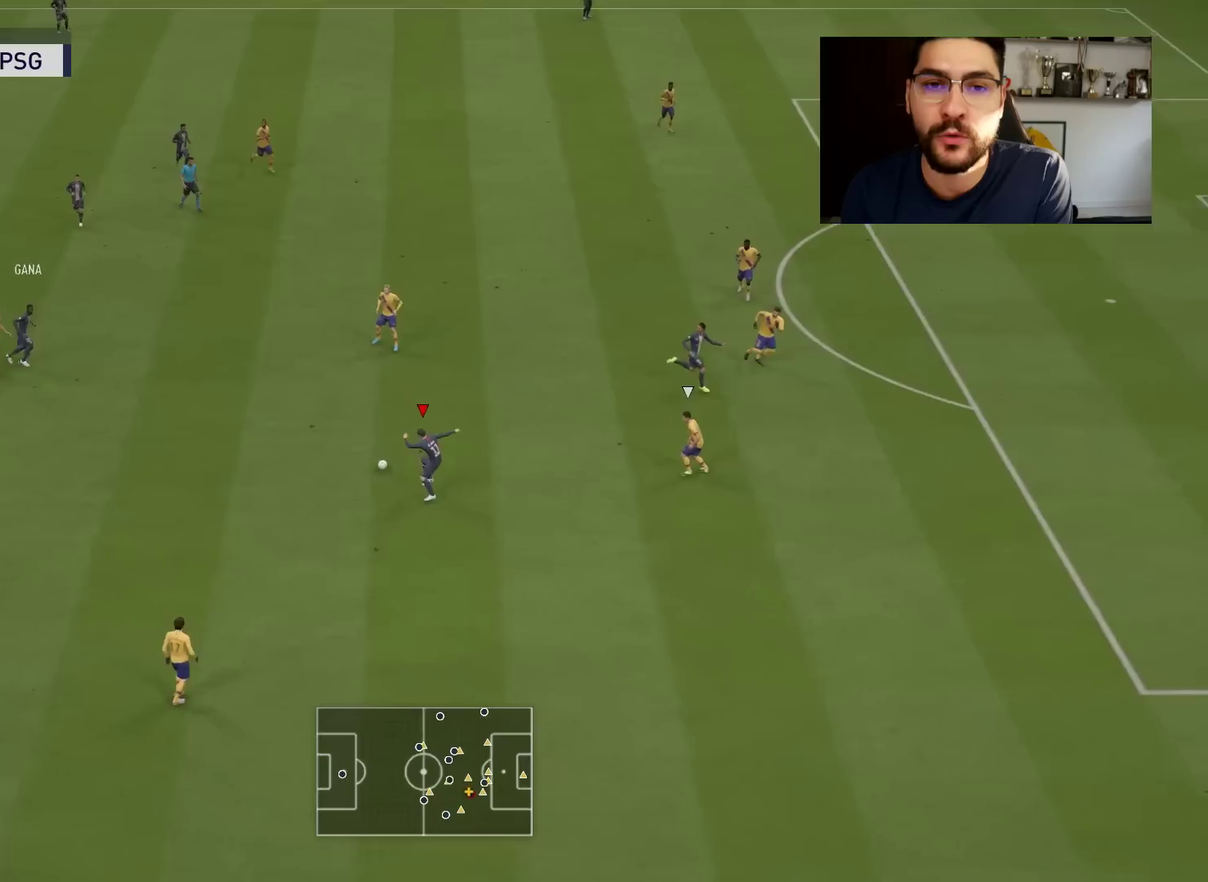
Gameplay with a controller (PlayStation layout); each line is a JSON object with the inputs held at the frame after it (dt_ms = milliseconds from this image to that frame). "events" lists button and stick changes between this image and that frame as [ms after this image, input, new state], when the widget could be followed in between.
{"dt_ms": 584, "buttons": [], "left_stick": "right", "right_stick": "down", "events": [[201, "left_stick", "right"], [284, "right_stick", "down"], [334, "left_stick", "up-right"], [468, "left_stick", "right"]]}
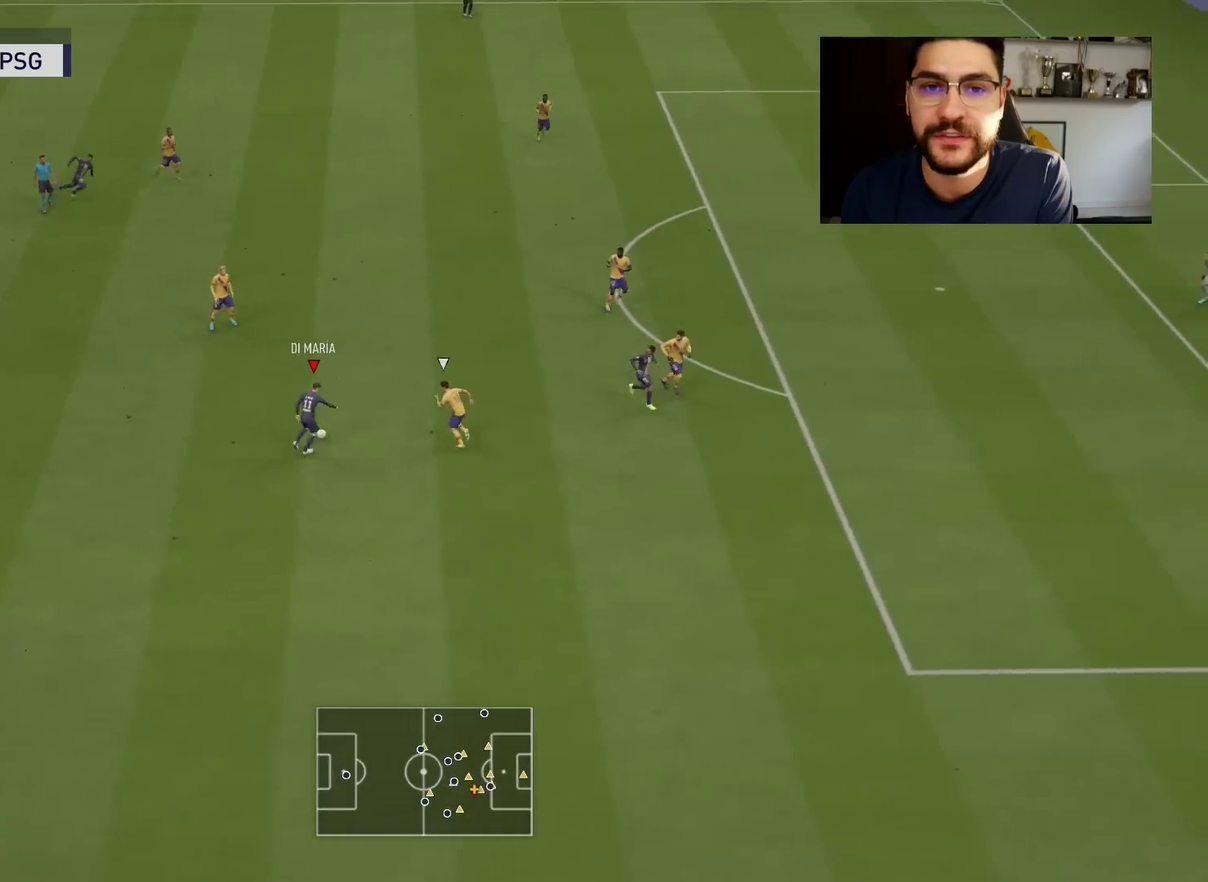
{"dt_ms": 301, "buttons": [], "left_stick": "right", "right_stick": "center", "events": [[34, "left_stick", "up-right"], [84, "left_stick", "right"], [217, "right_stick", "center"]]}
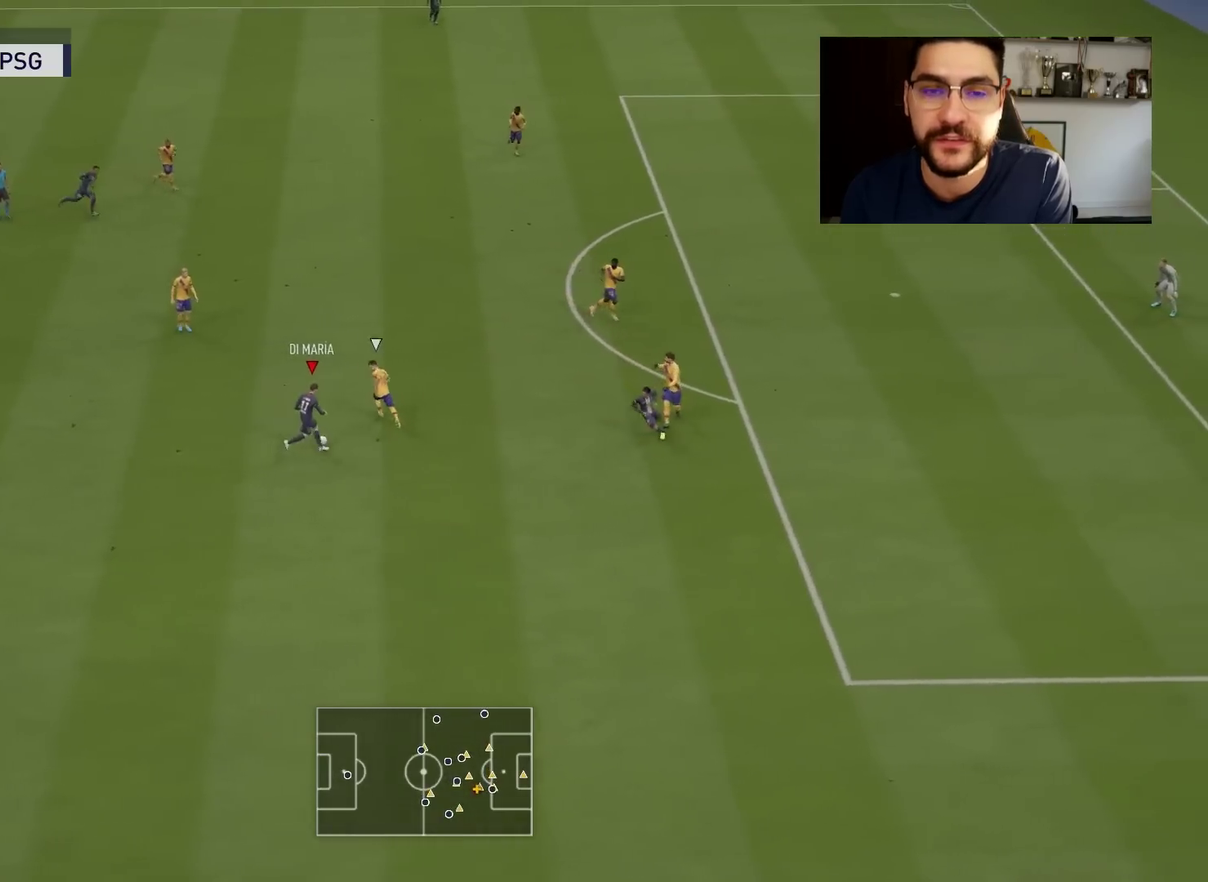
{"dt_ms": 300, "buttons": [], "left_stick": "right", "right_stick": "center", "events": []}
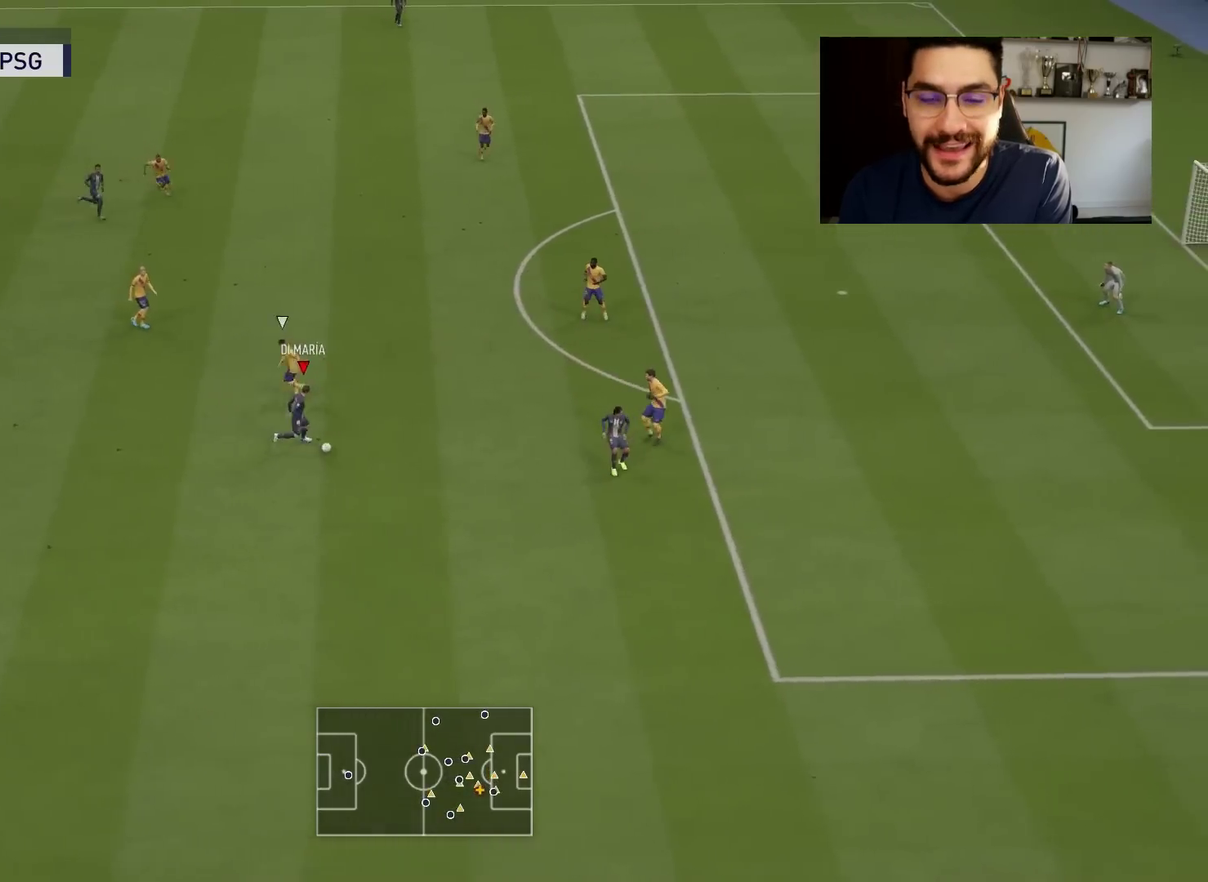
{"dt_ms": 601, "buttons": ["CROSS", "SQUARE", "L2", "R1"], "left_stick": "center", "right_stick": "center", "events": [[500, "SQUARE", "down"], [500, "left_stick", "up-right"], [567, "CROSS", "down"], [567, "L2", "down"], [567, "R1", "down"], [567, "left_stick", "center"]]}
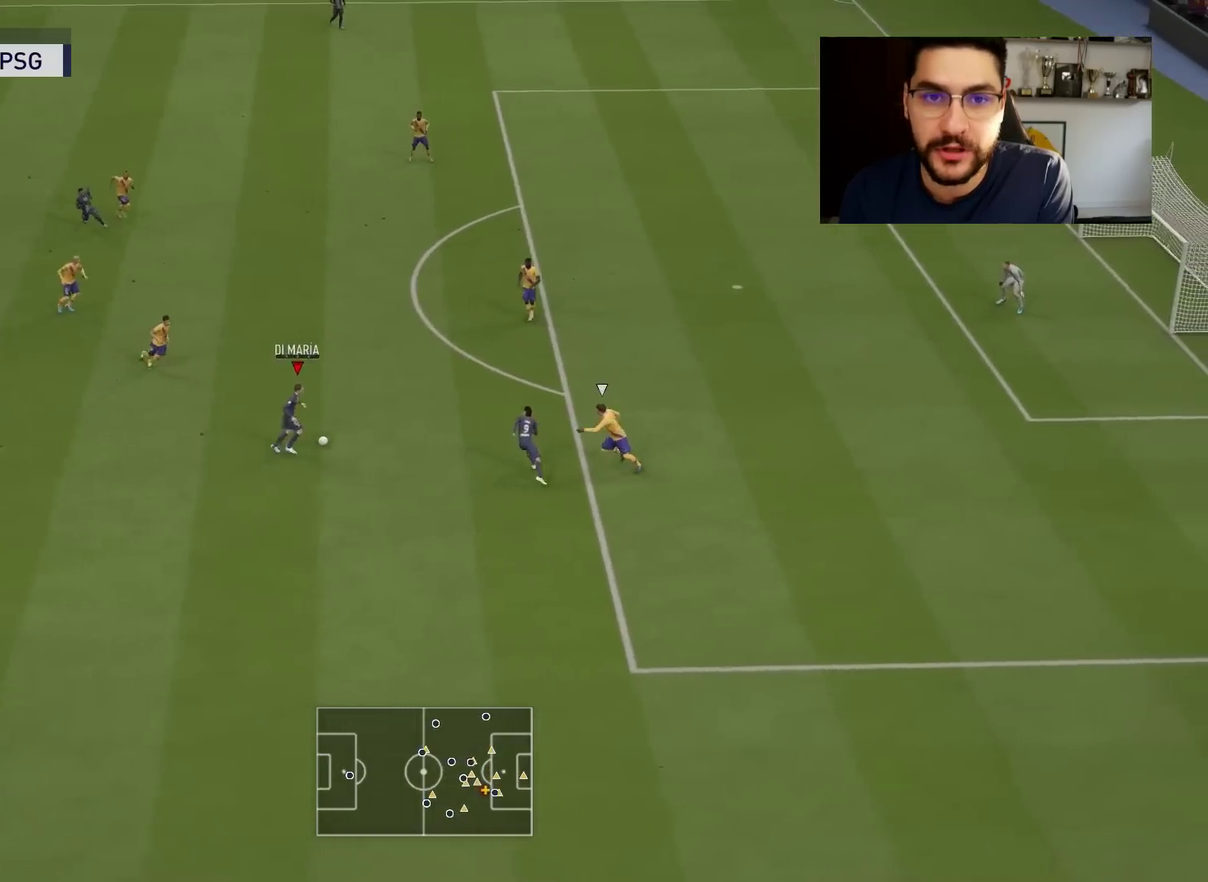
{"dt_ms": 600, "buttons": ["CROSS", "SQUARE", "L2", "R1"], "left_stick": "center", "right_stick": "center"}
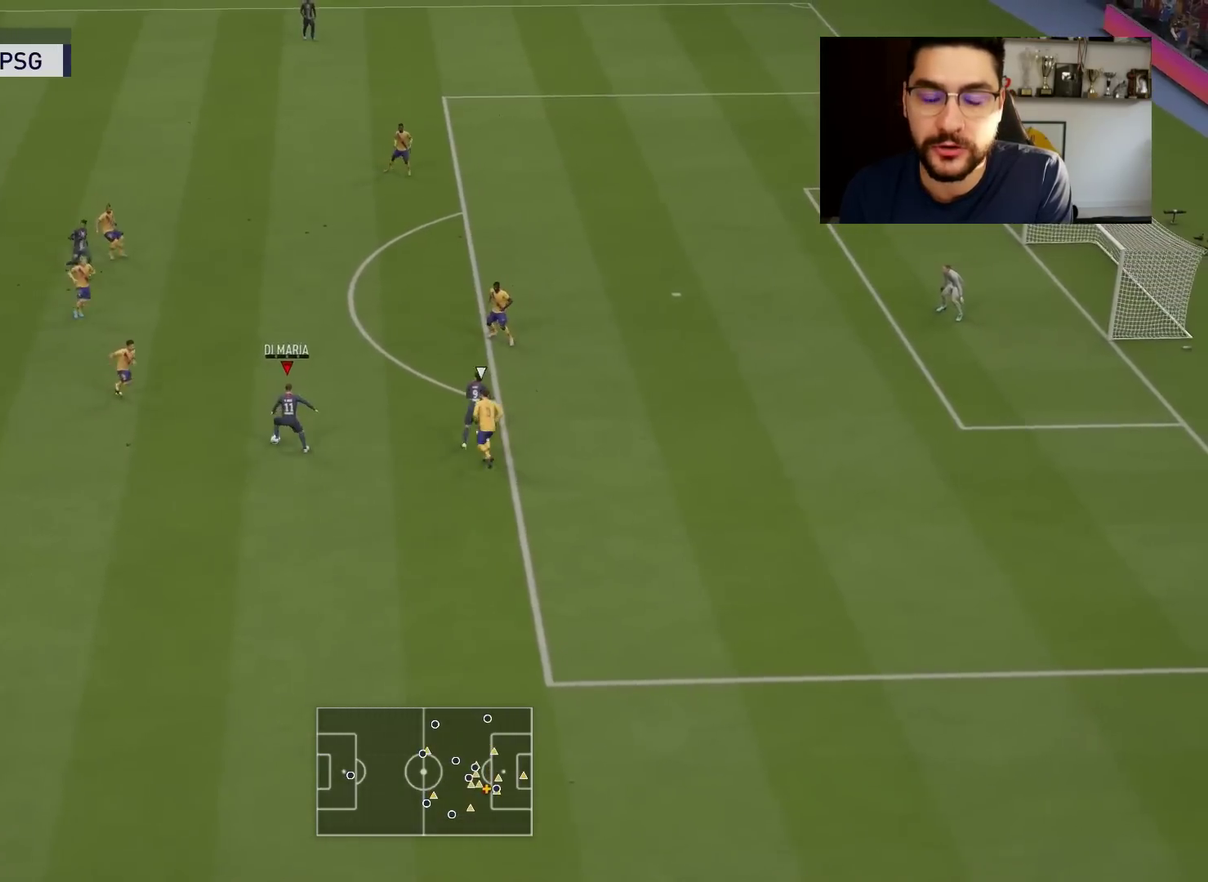
{"dt_ms": 601, "buttons": ["R2"], "left_stick": "right", "right_stick": "center", "events": [[17, "SQUARE", "up"], [34, "CROSS", "up"], [34, "L2", "up"], [84, "R1", "up"], [134, "left_stick", "down-right"], [334, "R2", "down"], [334, "left_stick", "right"]]}
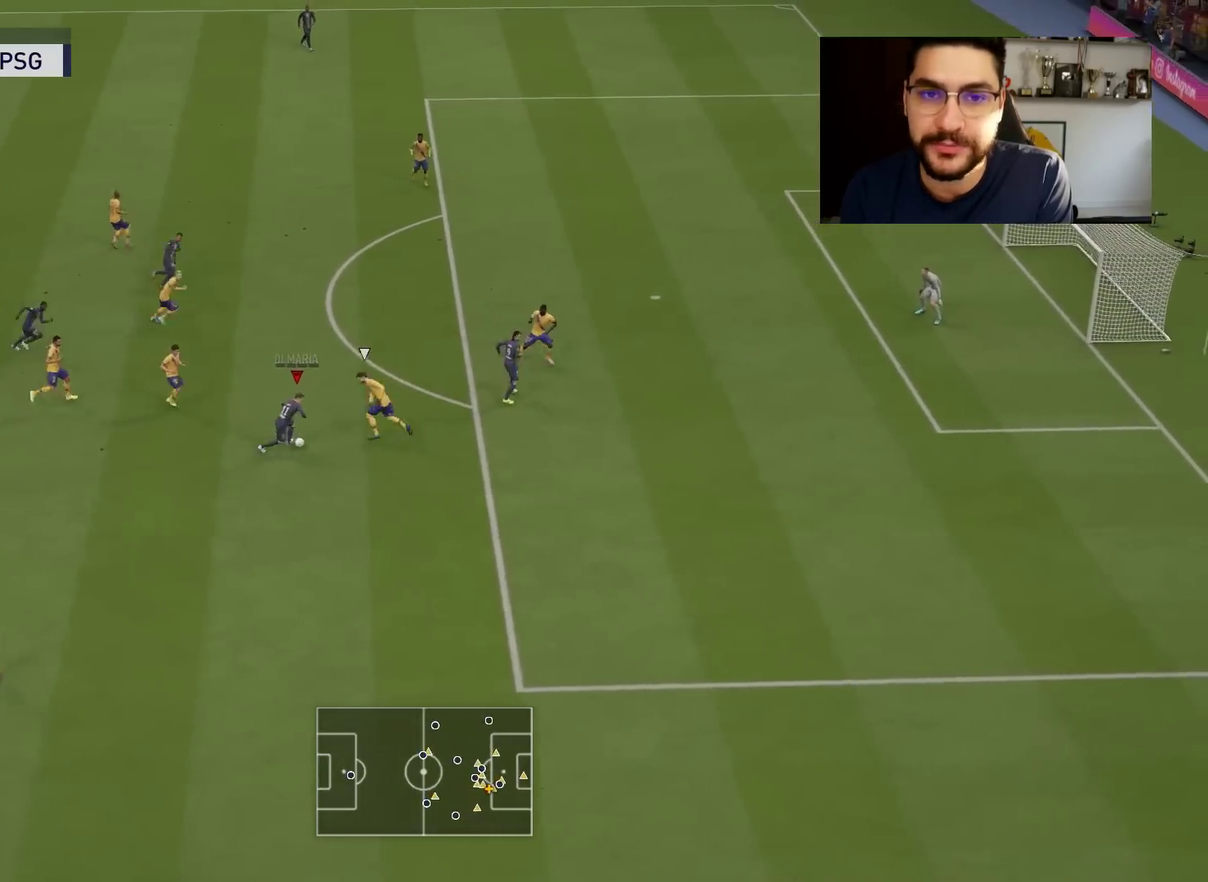
{"dt_ms": 400, "buttons": ["R2"], "left_stick": "right", "right_stick": "center", "events": []}
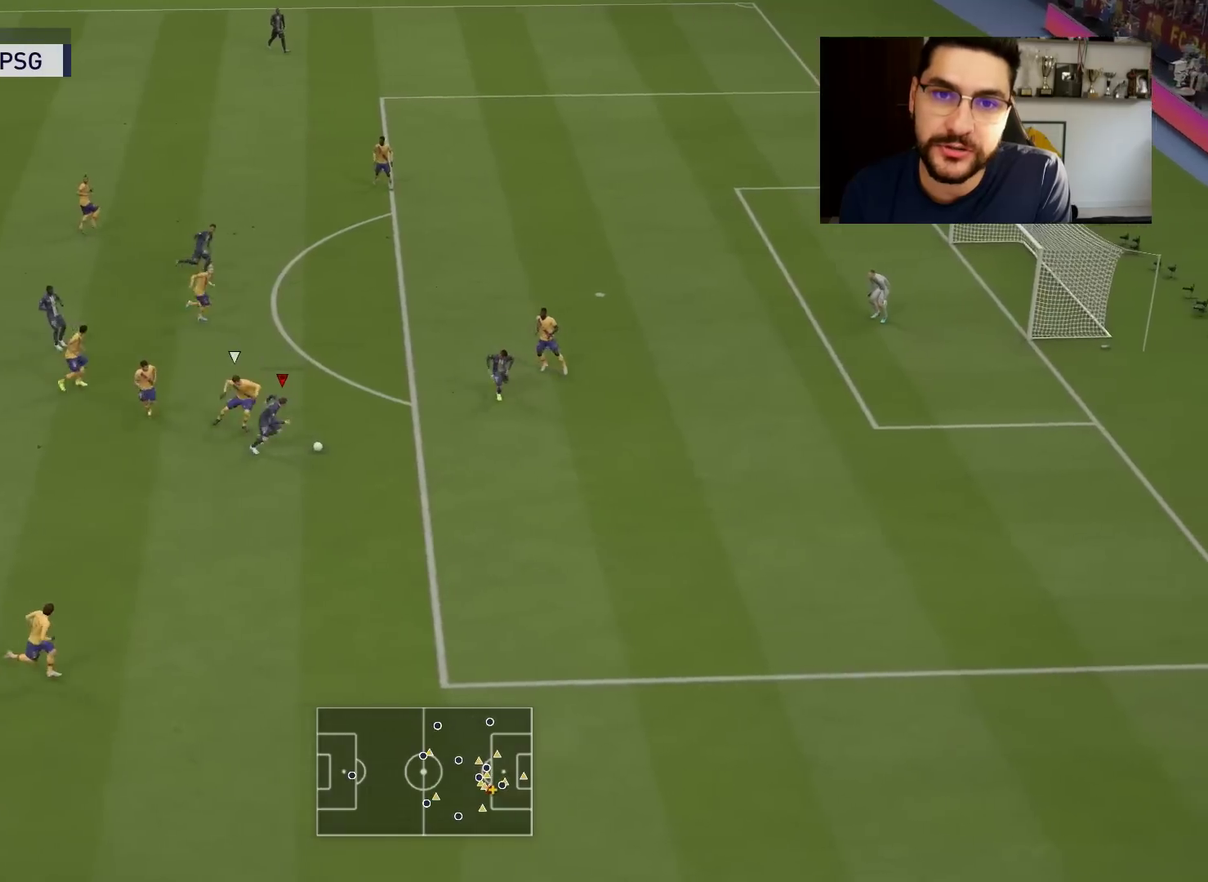
{"dt_ms": 701, "buttons": [], "left_stick": "up", "right_stick": "center", "events": [[217, "R2", "up"], [284, "left_stick", "center"], [351, "left_stick", "up"], [634, "CROSS", "down"], [701, "CROSS", "up"]]}
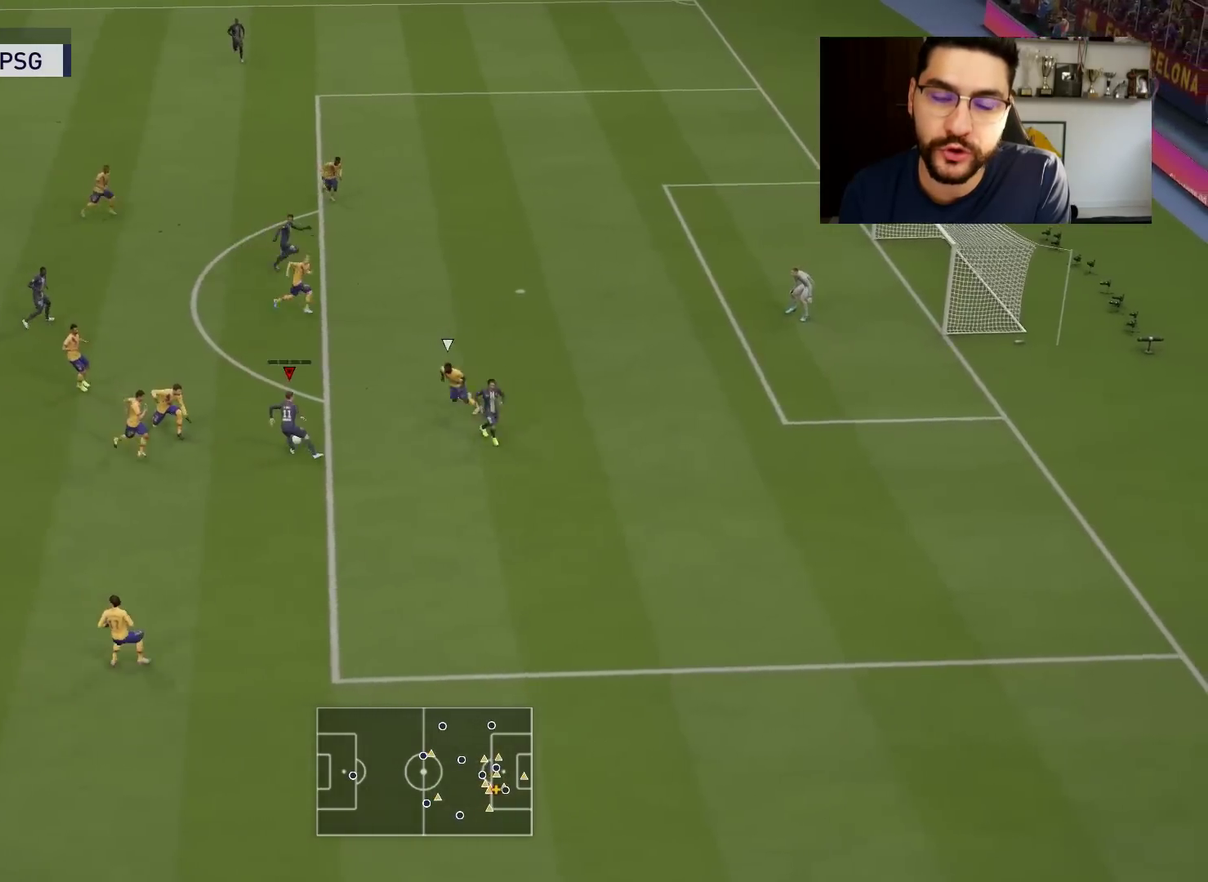
{"dt_ms": 300, "buttons": [], "left_stick": "up", "right_stick": "center", "events": []}
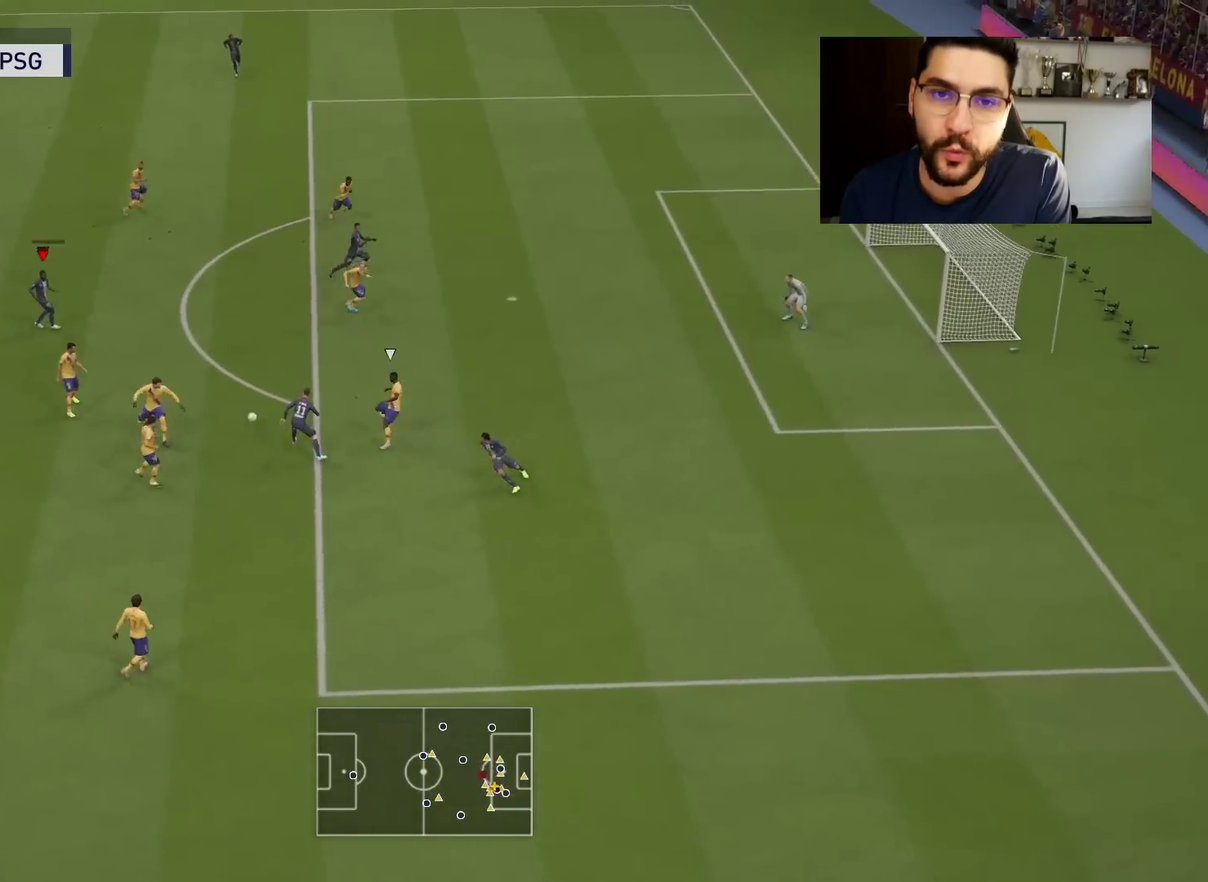
{"dt_ms": 501, "buttons": [], "left_stick": "up-right", "right_stick": "center", "events": [[284, "left_stick", "right"], [334, "left_stick", "up-right"]]}
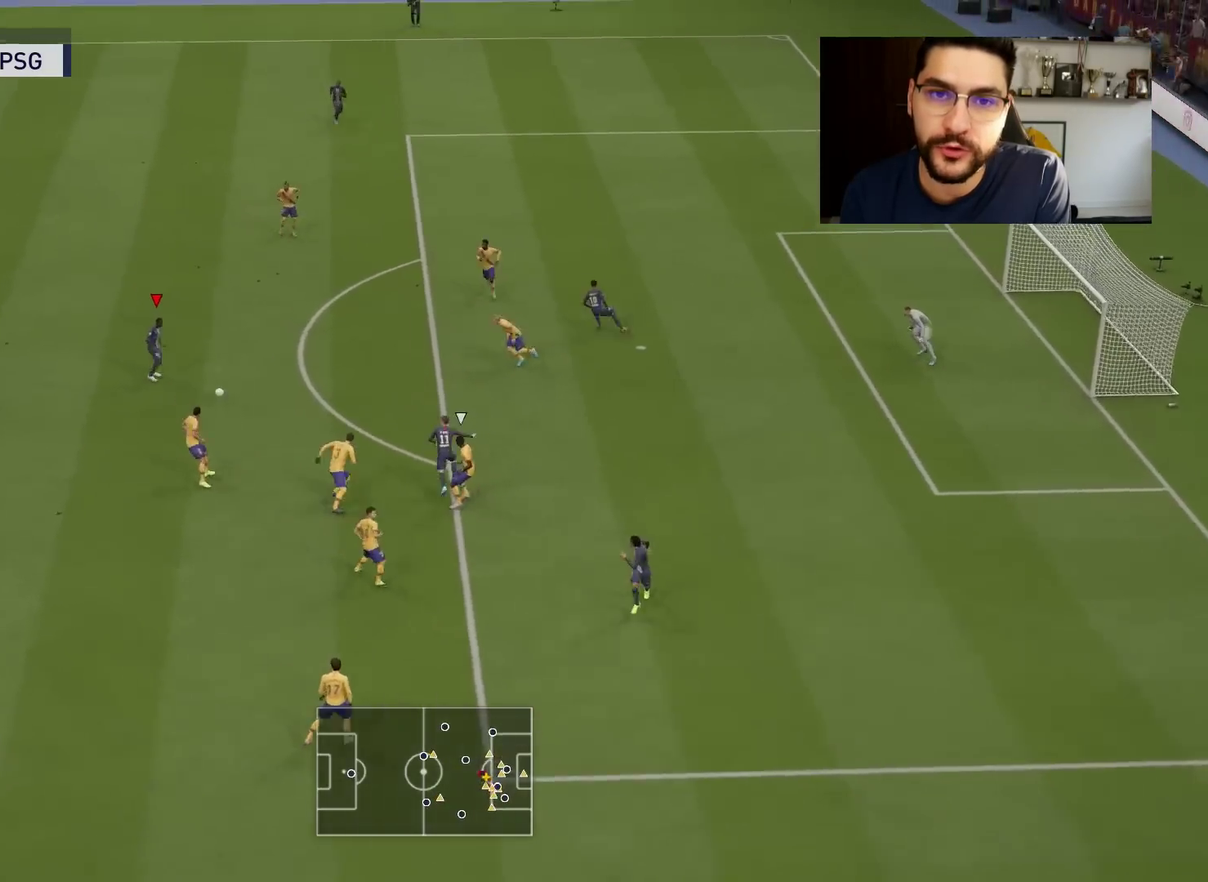
{"dt_ms": 500, "buttons": ["CROSS"], "left_stick": "down-right", "right_stick": "center", "events": [[450, "left_stick", "right"], [483, "CROSS", "down"], [500, "left_stick", "down-right"]]}
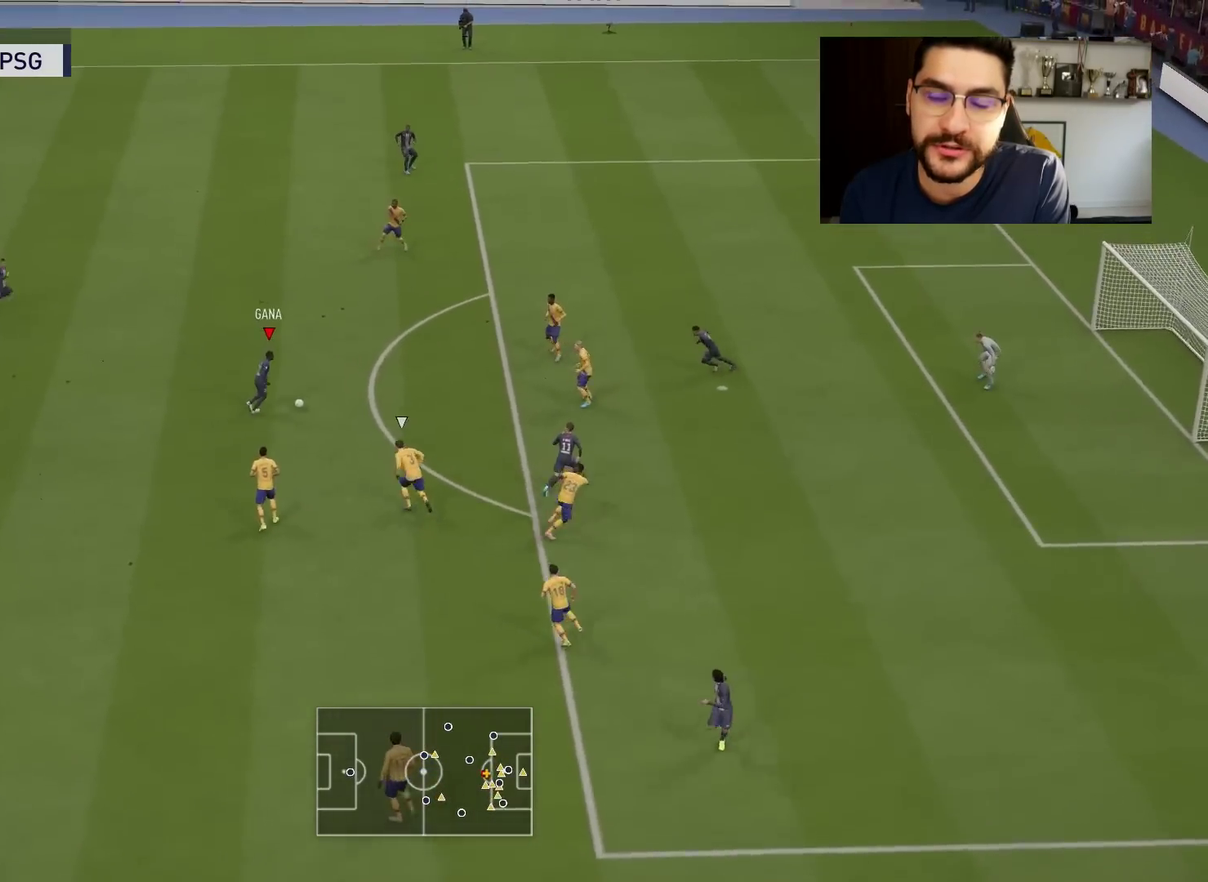
{"dt_ms": 501, "buttons": [], "left_stick": "up-right", "right_stick": "center", "events": [[67, "CROSS", "up"], [384, "left_stick", "right"], [484, "left_stick", "up-right"]]}
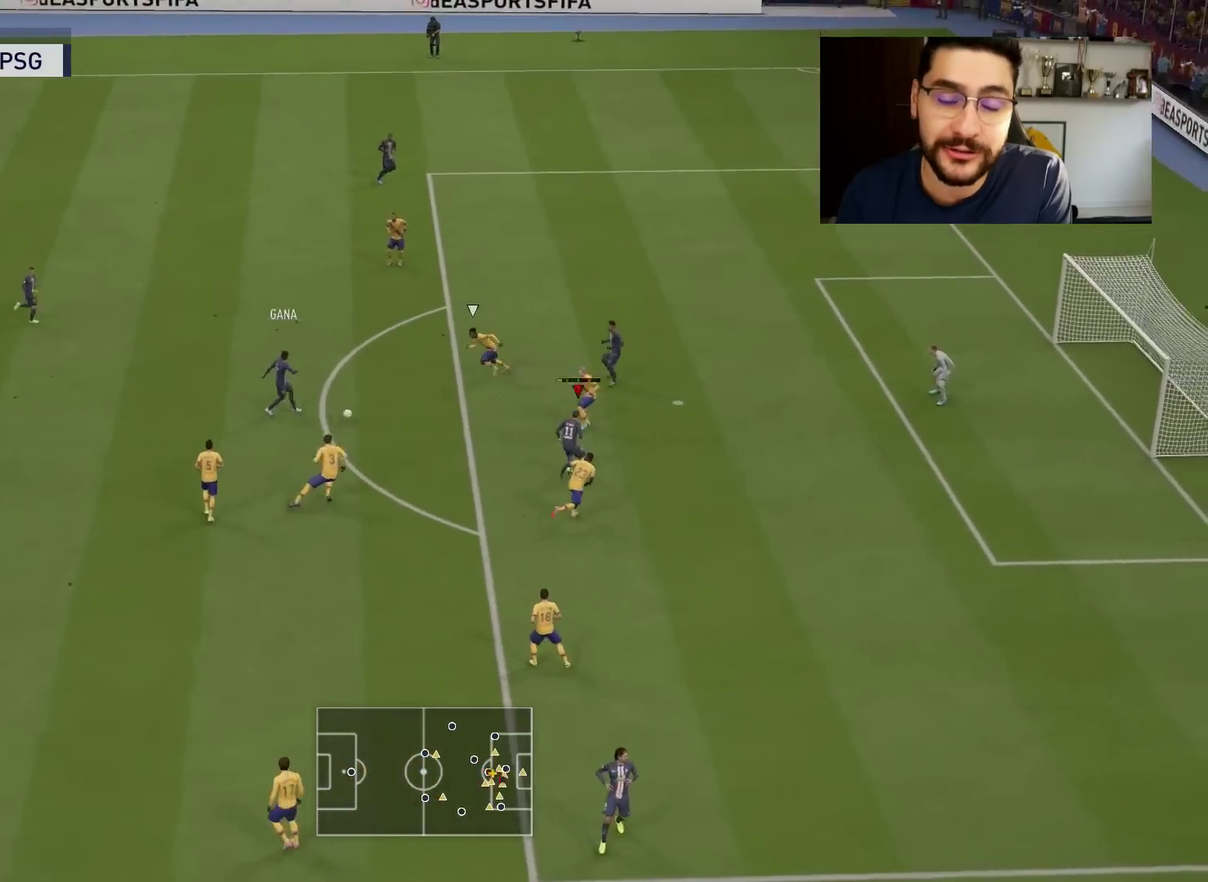
{"dt_ms": 500, "buttons": [], "left_stick": "up-right", "right_stick": "center", "events": [[166, "CIRCLE", "down"], [333, "CIRCLE", "up"]]}
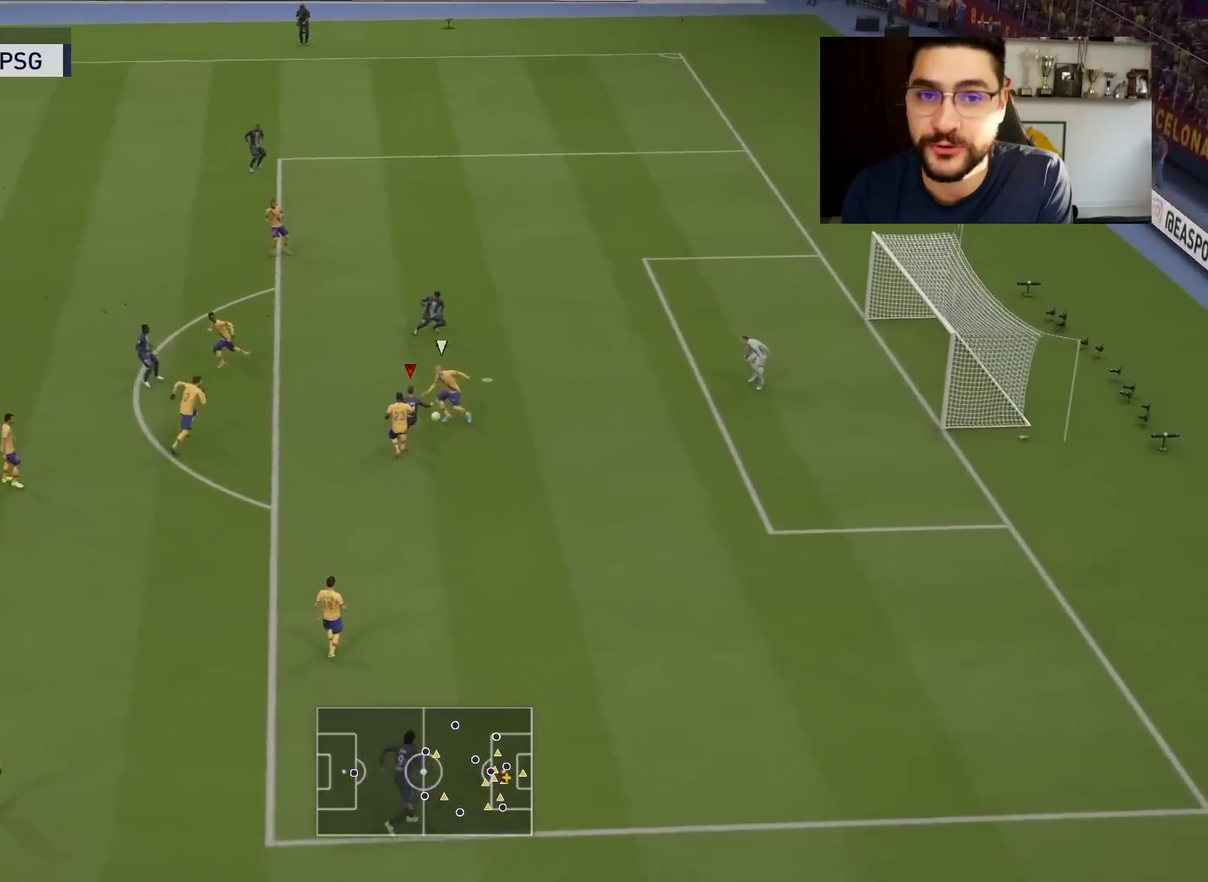
{"dt_ms": 601, "buttons": [], "left_stick": "right", "right_stick": "center", "events": [[601, "left_stick", "right"]]}
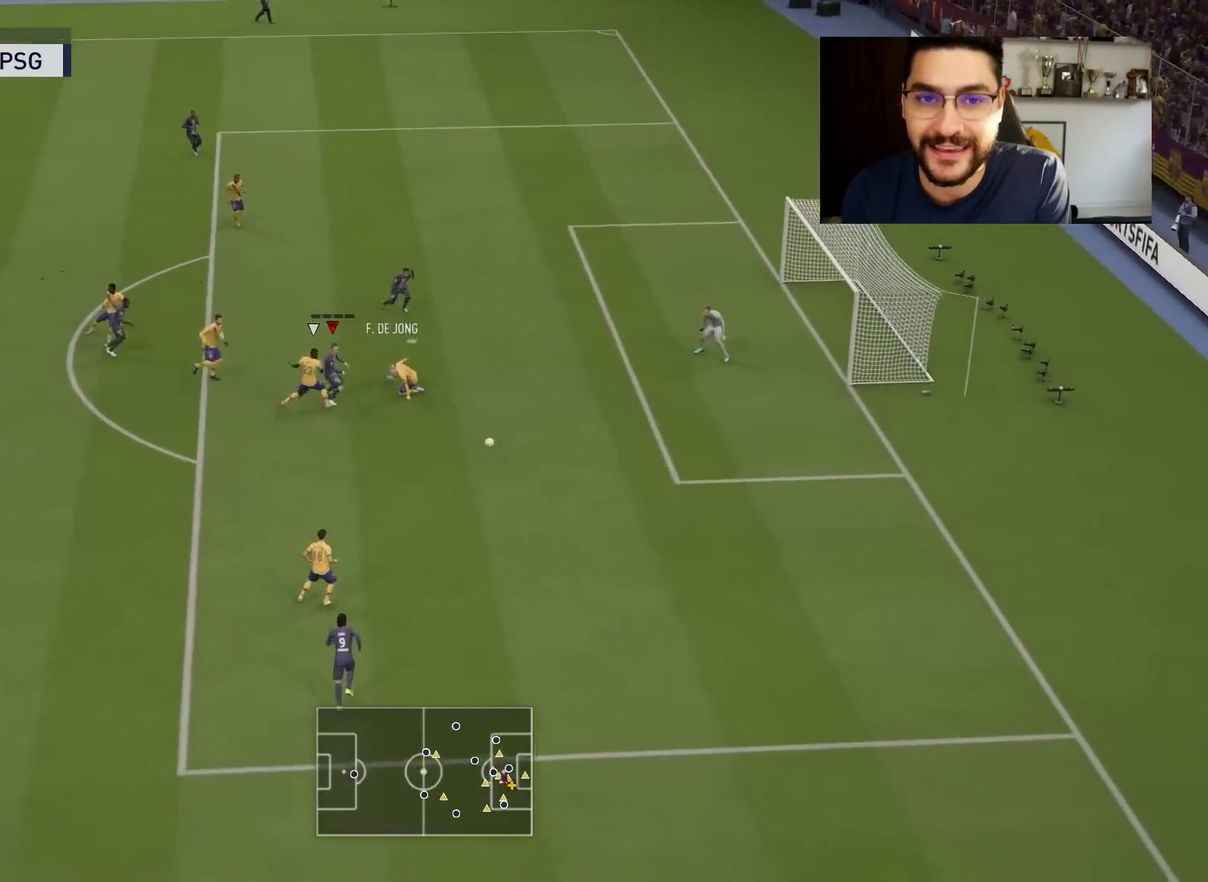
{"dt_ms": 400, "buttons": [], "left_stick": "right", "right_stick": "center", "events": []}
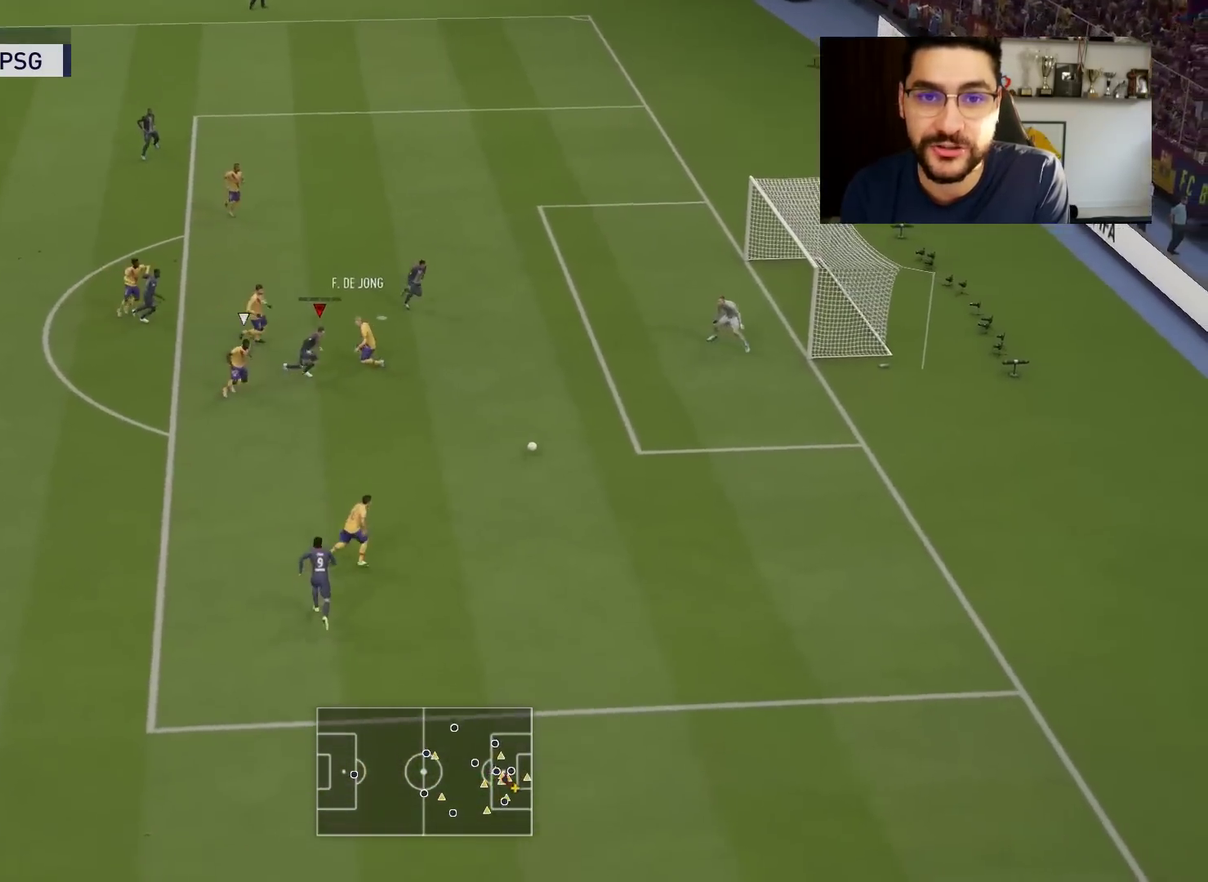
{"dt_ms": 300, "buttons": [], "left_stick": "up", "right_stick": "center", "events": [[50, "left_stick", "up"], [84, "CROSS", "down"], [234, "CROSS", "up"]]}
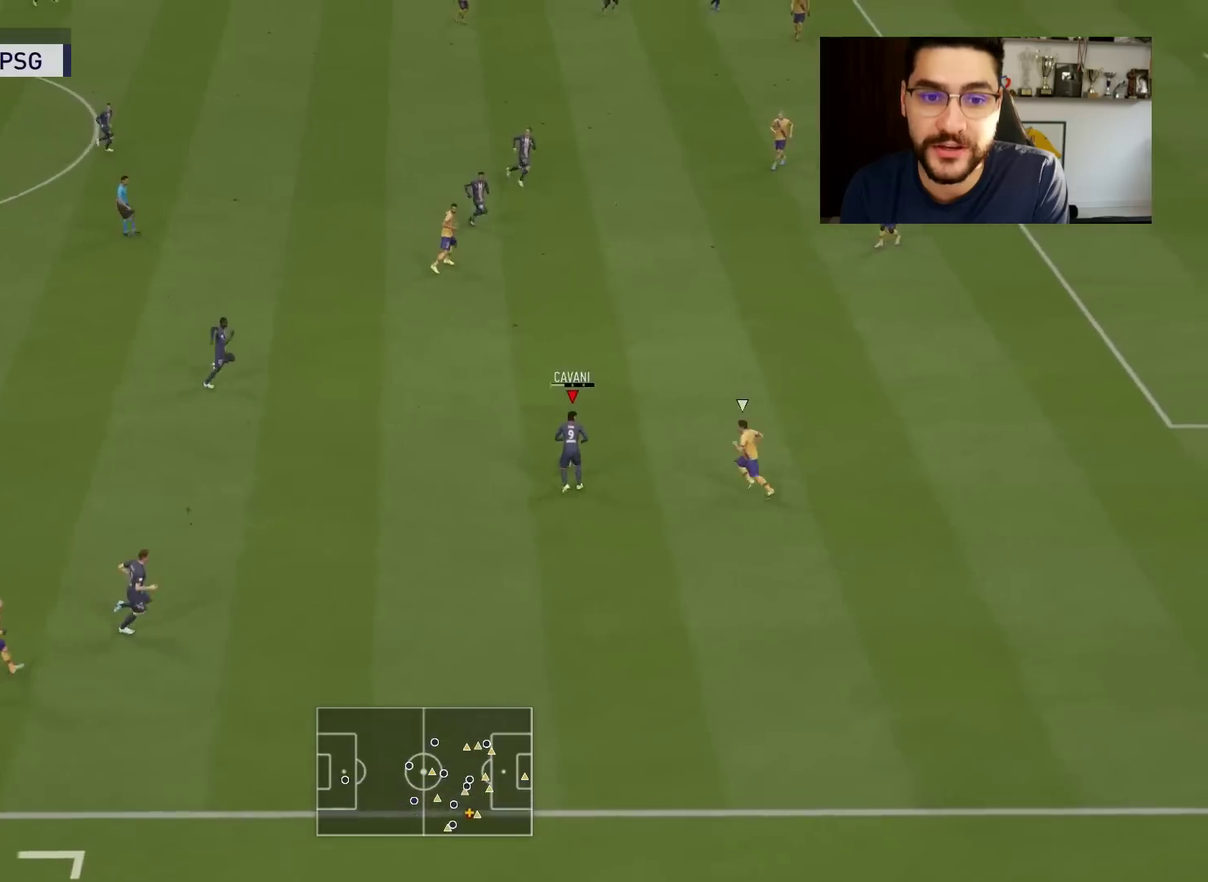
{"dt_ms": 501, "buttons": [], "left_stick": "right", "right_stick": "center", "events": [[301, "left_stick", "up-right"], [367, "left_stick", "right"]]}
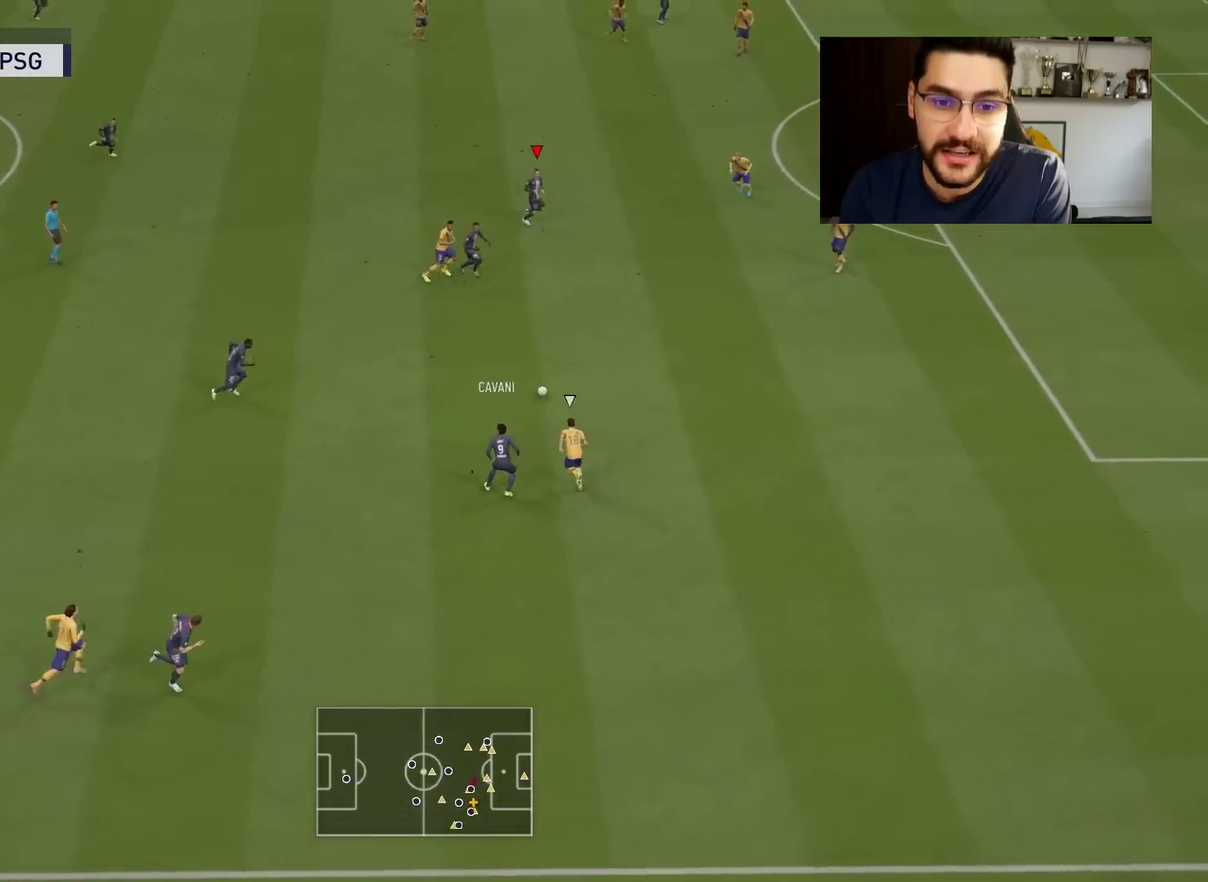
{"dt_ms": 701, "buttons": [], "left_stick": "up-right", "right_stick": "center", "events": [[317, "left_stick", "up-right"]]}
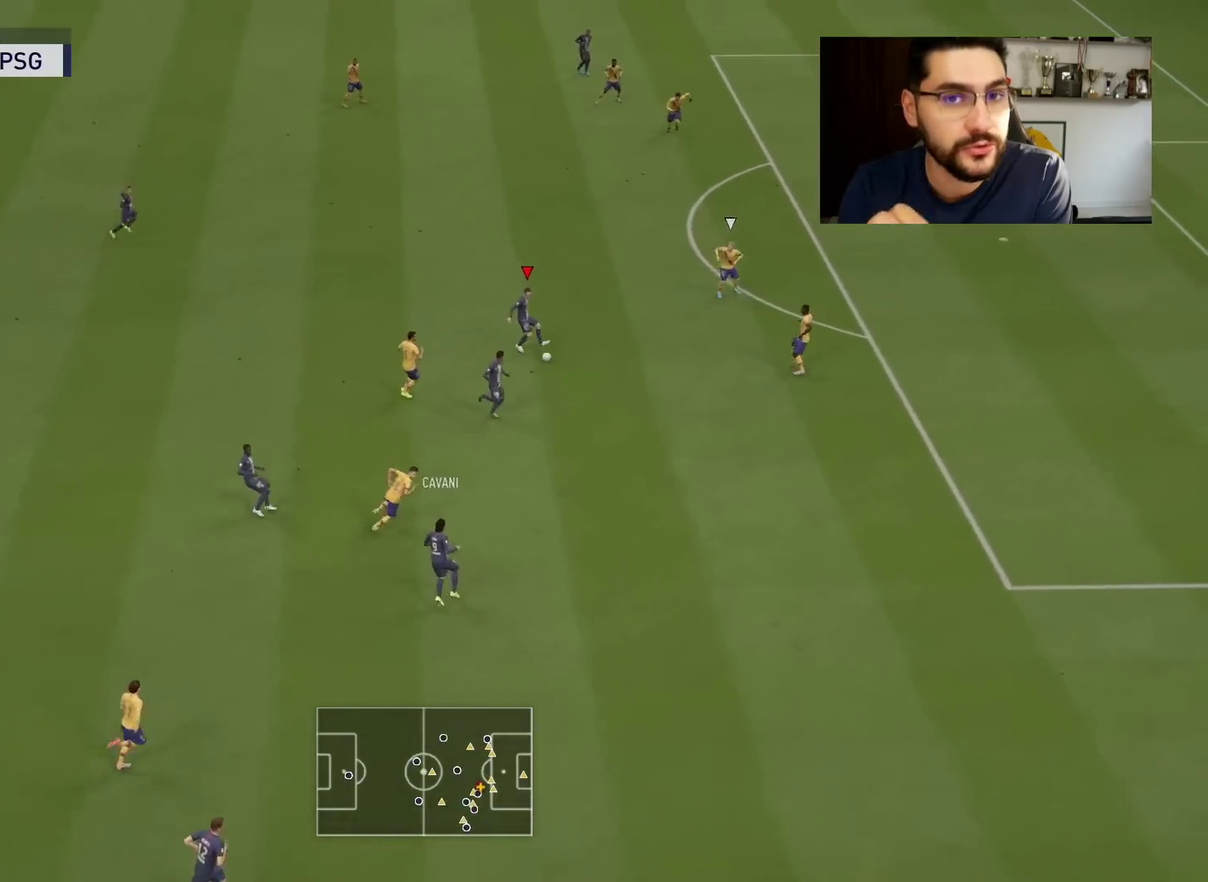
{"dt_ms": 500, "buttons": ["CROSS", "SQUARE", "L2", "R1"], "left_stick": "center", "right_stick": "center", "events": [[233, "left_stick", "center"], [250, "L2", "down"], [250, "R1", "down"], [250, "SQUARE", "down"], [300, "CROSS", "down"]]}
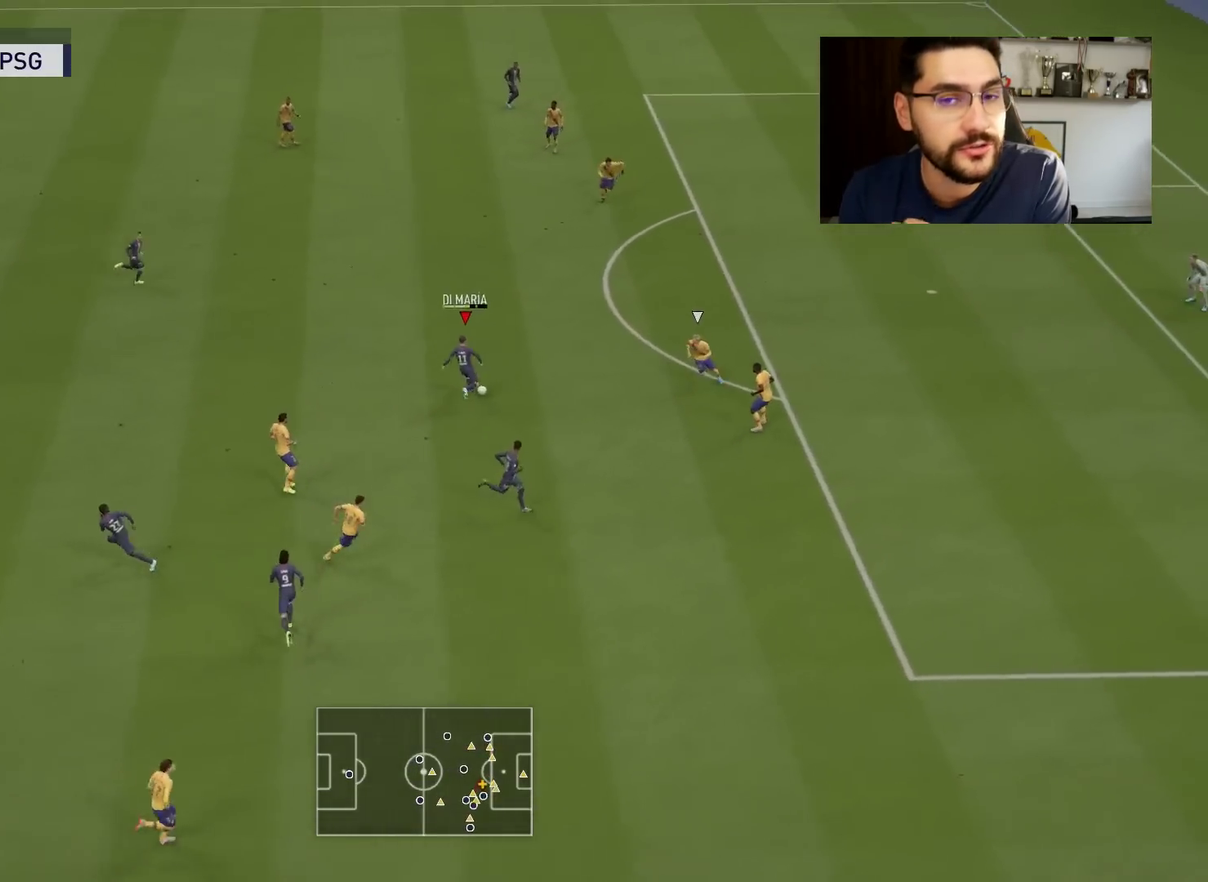
{"dt_ms": 401, "buttons": [], "left_stick": "center", "right_stick": "center", "events": [[317, "CROSS", "up"], [317, "R1", "up"], [317, "SQUARE", "up"], [367, "L2", "up"]]}
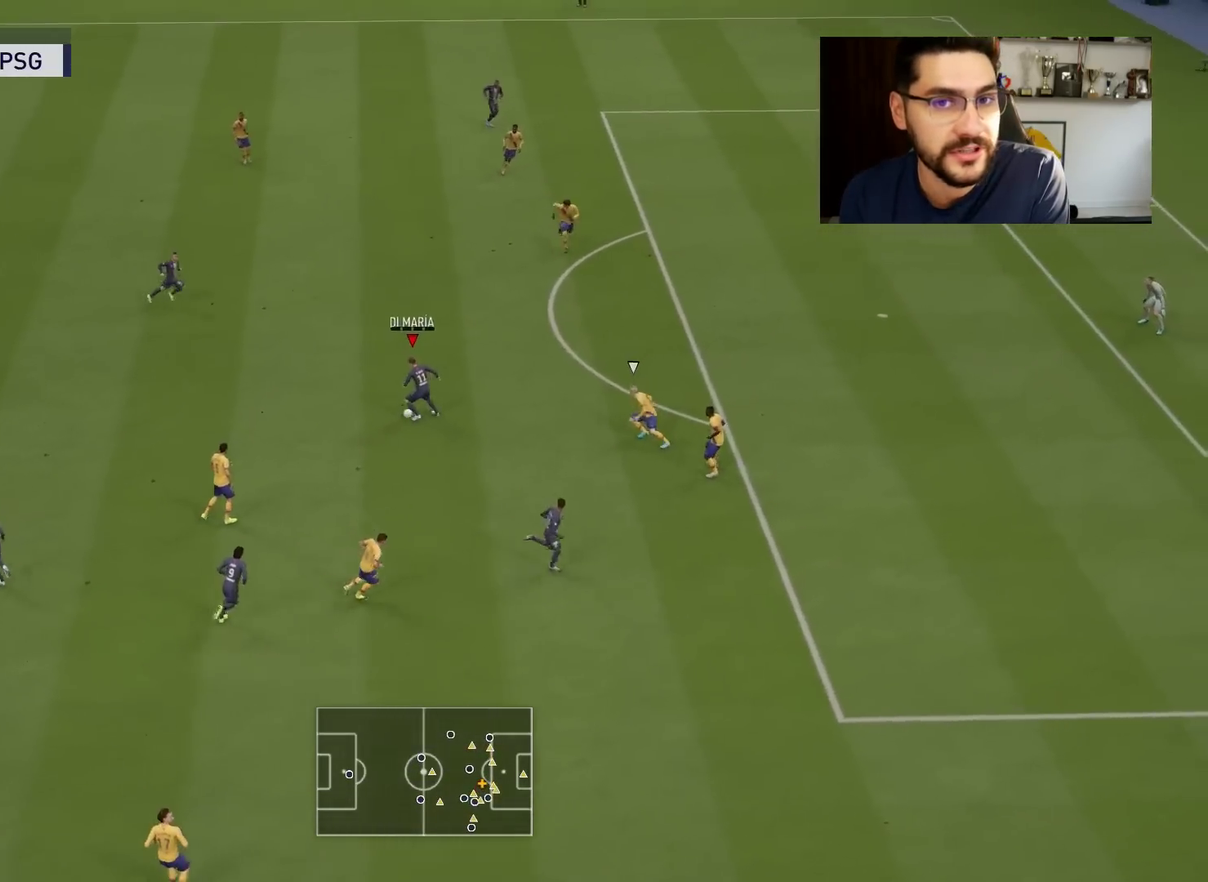
{"dt_ms": 600, "buttons": [], "left_stick": "down-right", "right_stick": "center", "events": [[33, "left_stick", "down-right"]]}
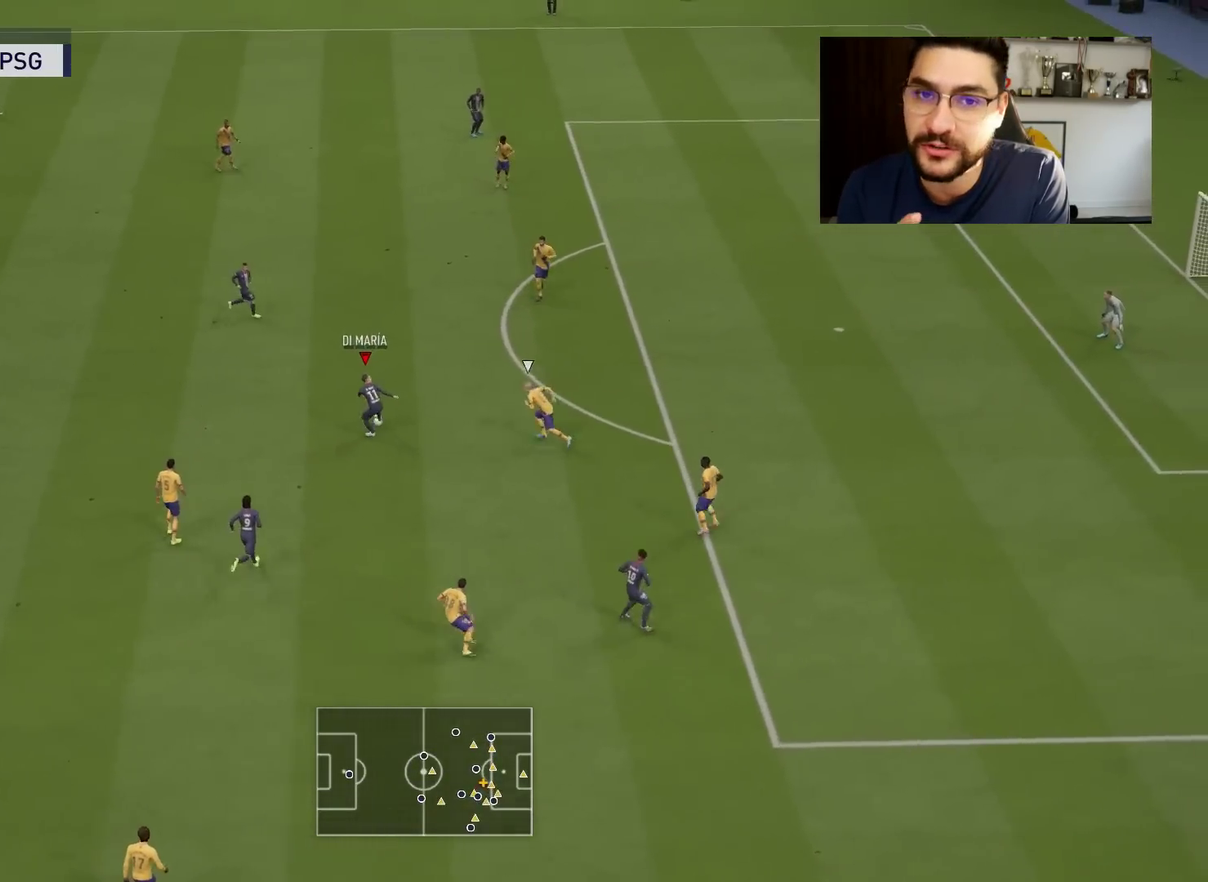
{"dt_ms": 501, "buttons": [], "left_stick": "right", "right_stick": "center", "events": [[351, "left_stick", "right"]]}
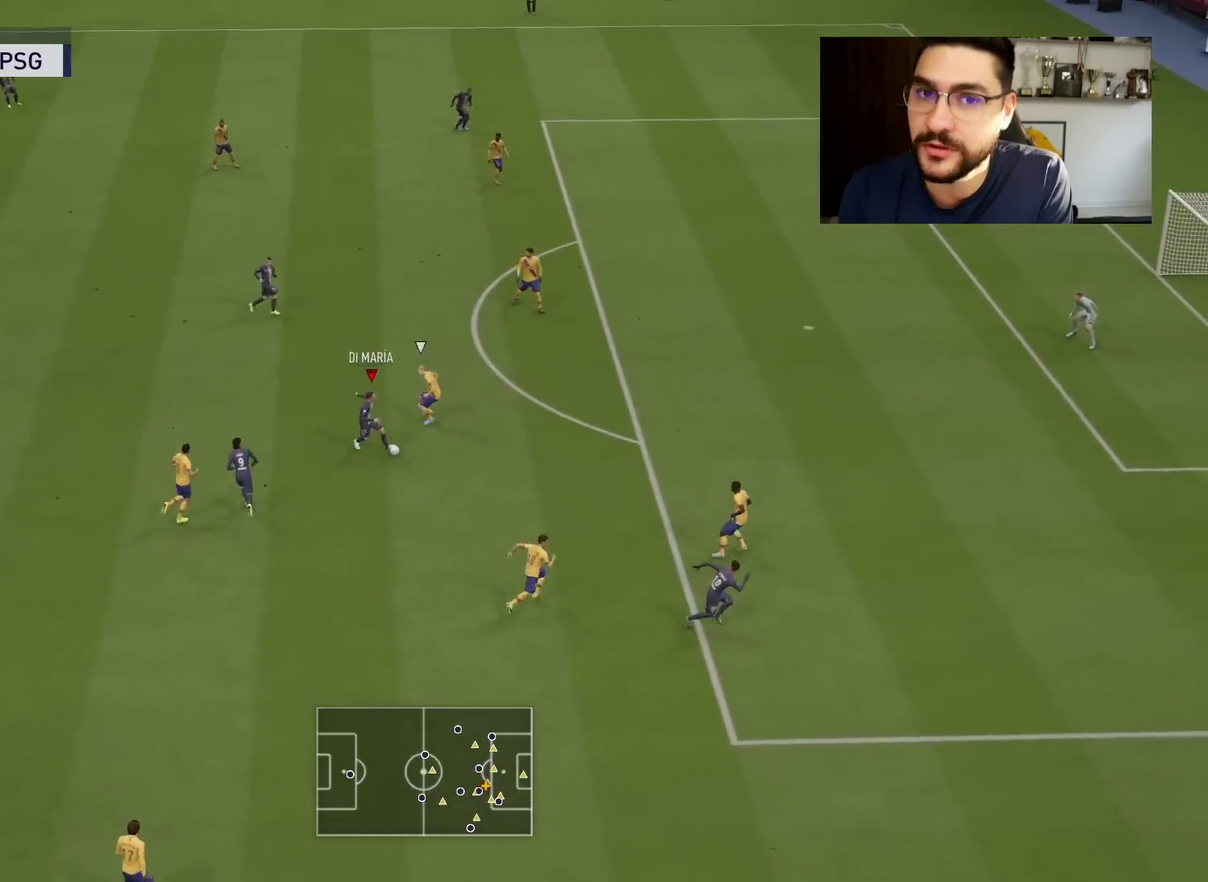
{"dt_ms": 500, "buttons": ["R2"], "left_stick": "up-right", "right_stick": "center", "events": [[116, "R2", "down"], [250, "left_stick", "up-right"]]}
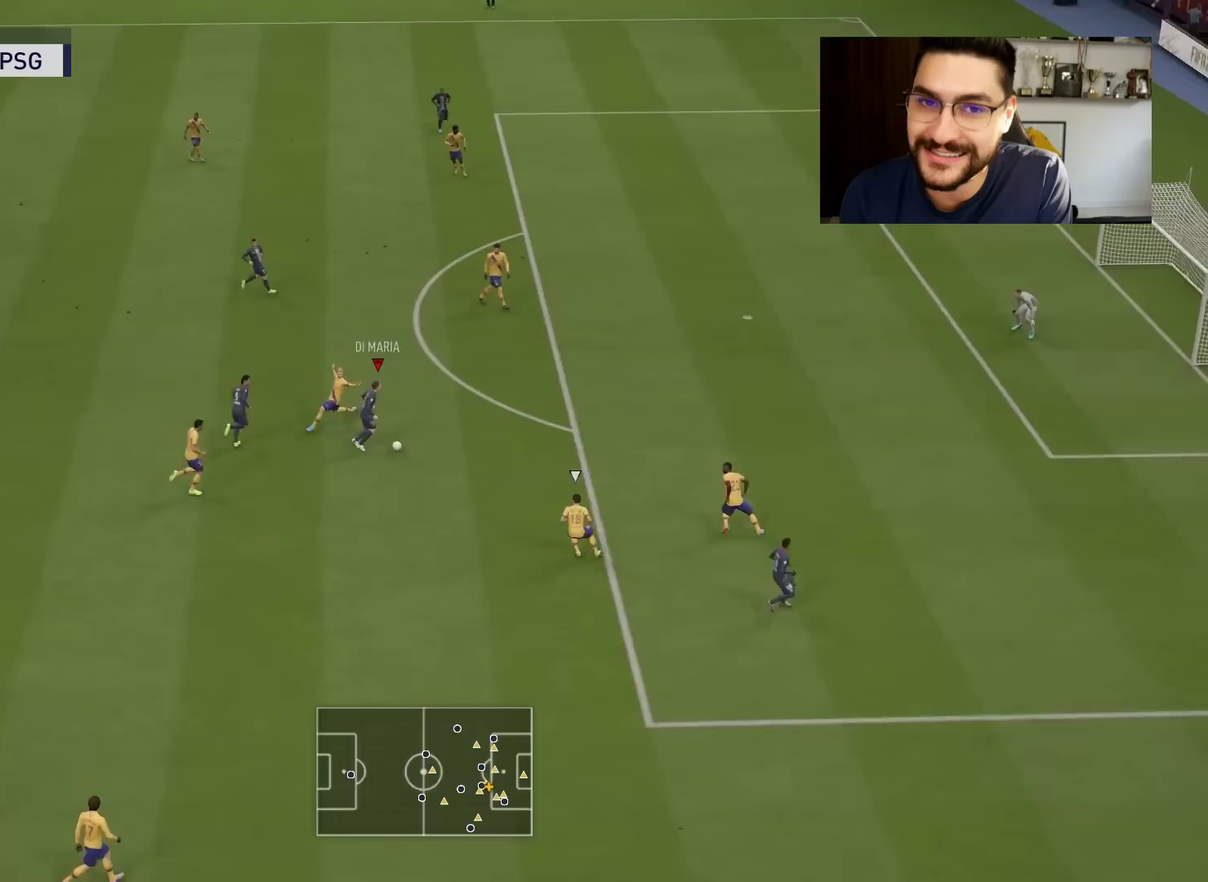
{"dt_ms": 601, "buttons": [], "left_stick": "right", "right_stick": "center", "events": [[217, "left_stick", "right"], [467, "R2", "up"]]}